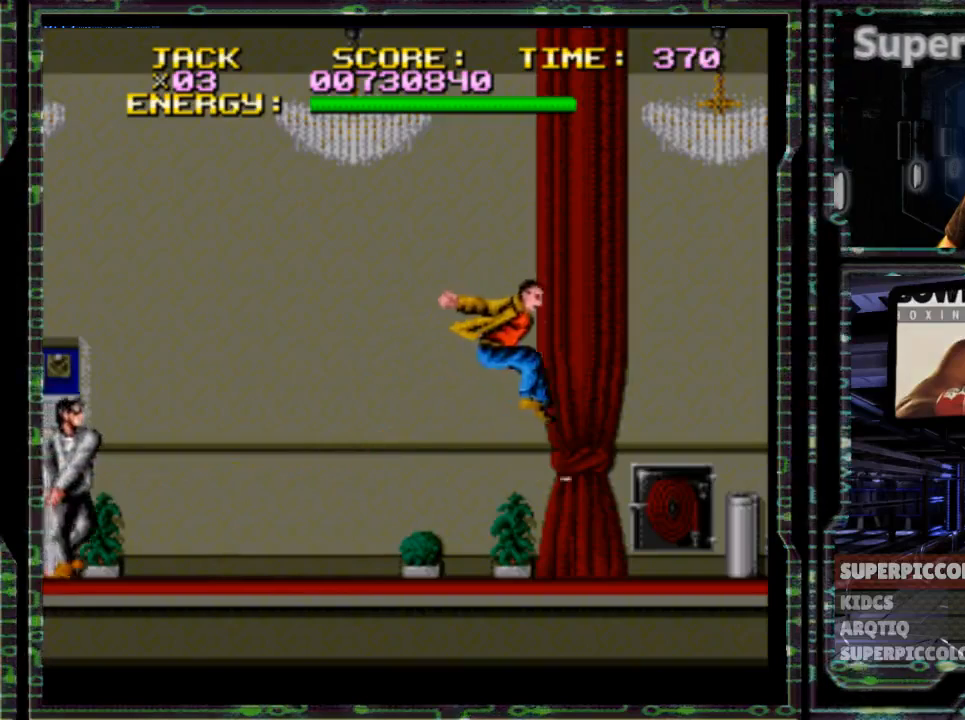
Gameplay with a controller (Nintendo layout); each line is a JSON object with the inputs held at the frame after it (dt_ms = milliseconds from this image to that frame). "events" lists button and stick changes between this image and that frame as [ms after this image, input, new state], when the widget could be followed in between. Not read: L3 R3.
{"dt_ms": 500, "buttons": [], "events": [[100, "DPAD_LEFT", "down"], [267, "DPAD_LEFT", "up"]]}
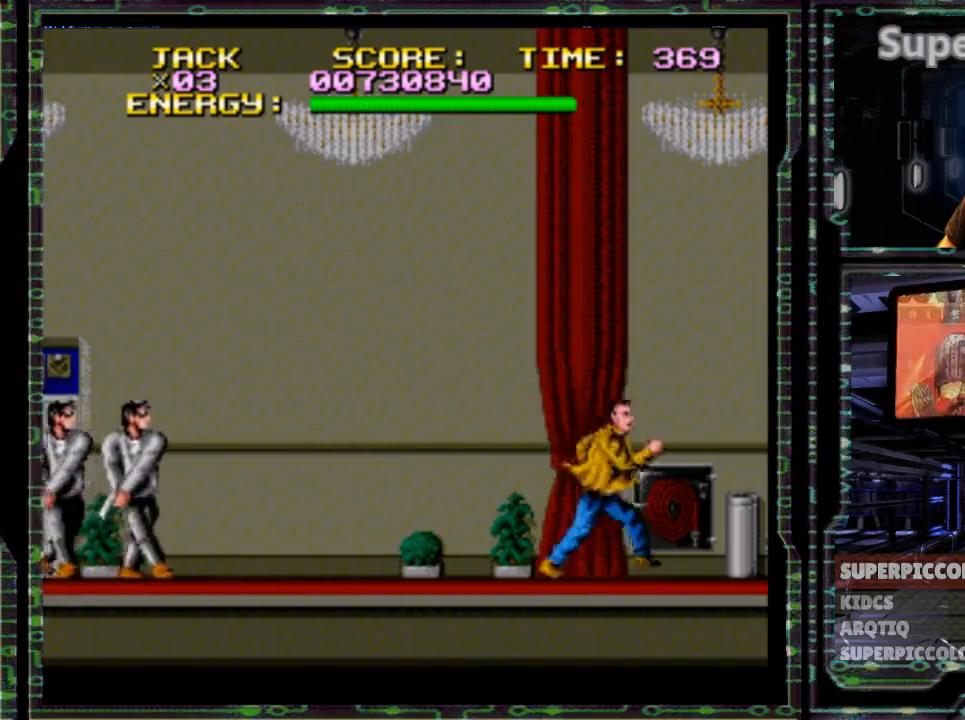
{"dt_ms": 500, "buttons": ["DPAD_LEFT"], "events": [[50, "DPAD_LEFT", "down"], [217, "DPAD_LEFT", "up"], [383, "DPAD_LEFT", "down"]]}
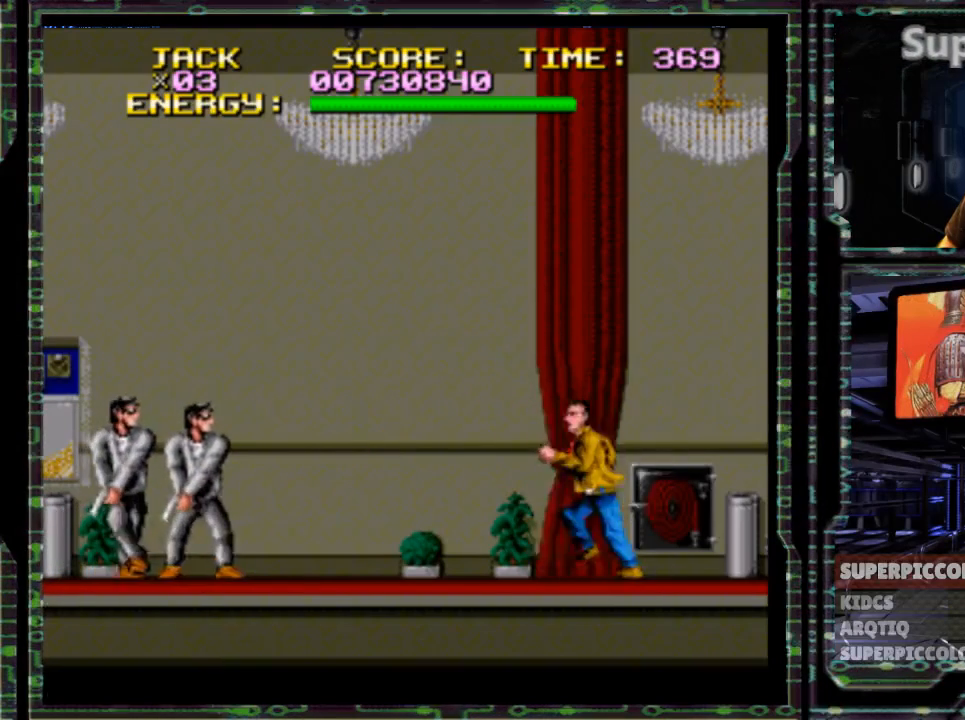
{"dt_ms": 500, "buttons": ["DPAD_LEFT"], "events": [[33, "DPAD_LEFT", "up"], [200, "DPAD_LEFT", "down"]]}
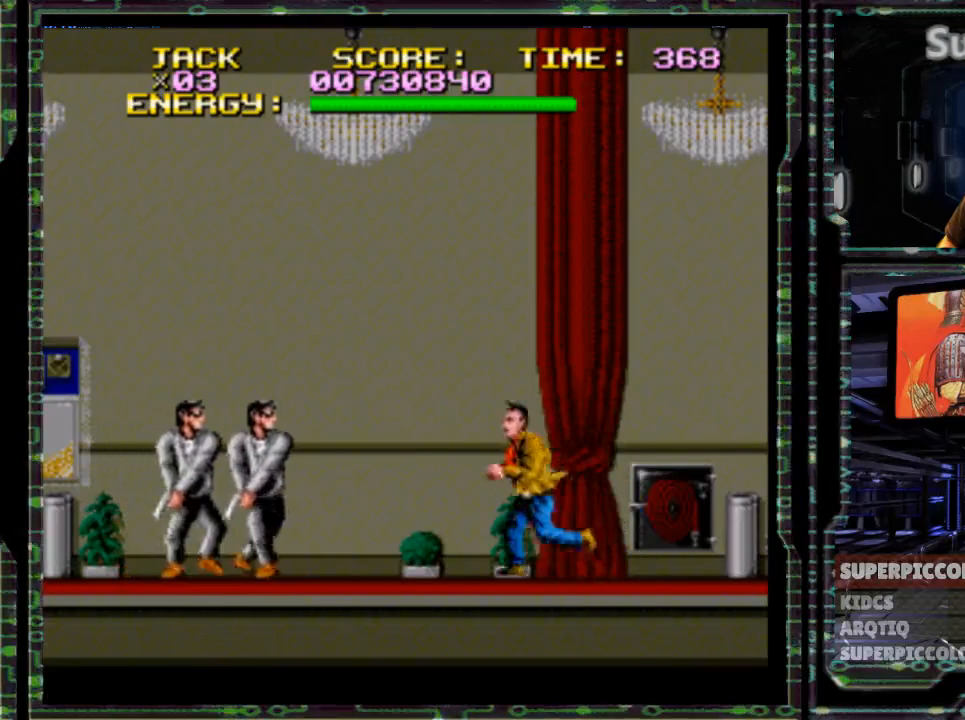
{"dt_ms": 500, "buttons": ["B", "DPAD_LEFT"], "events": [[133, "B", "down"]]}
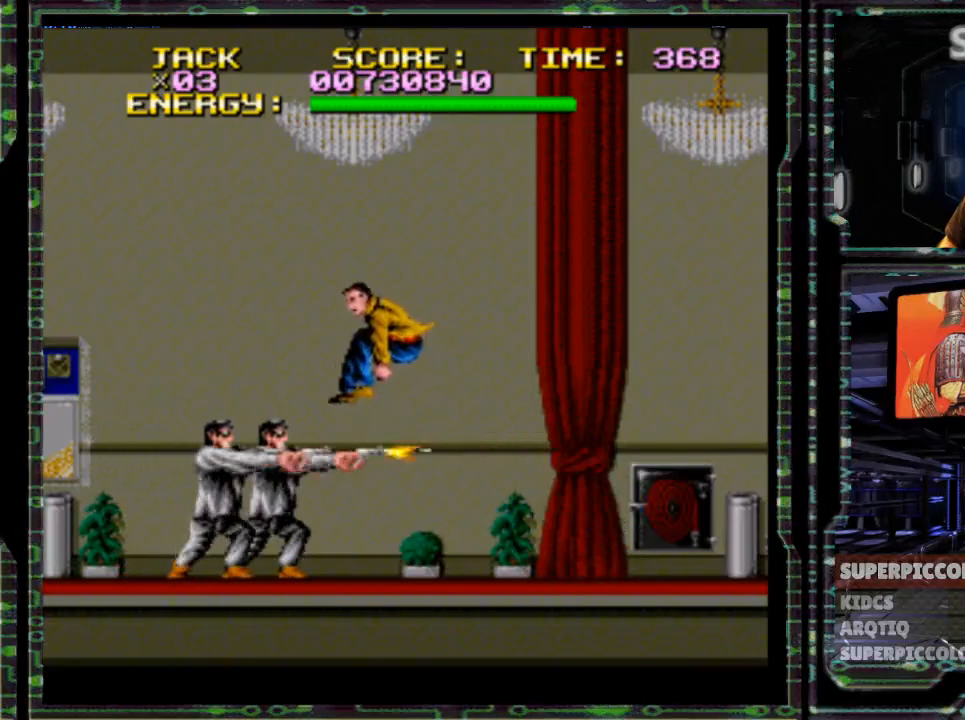
{"dt_ms": 500, "buttons": ["DPAD_LEFT"], "events": [[283, "B", "up"]]}
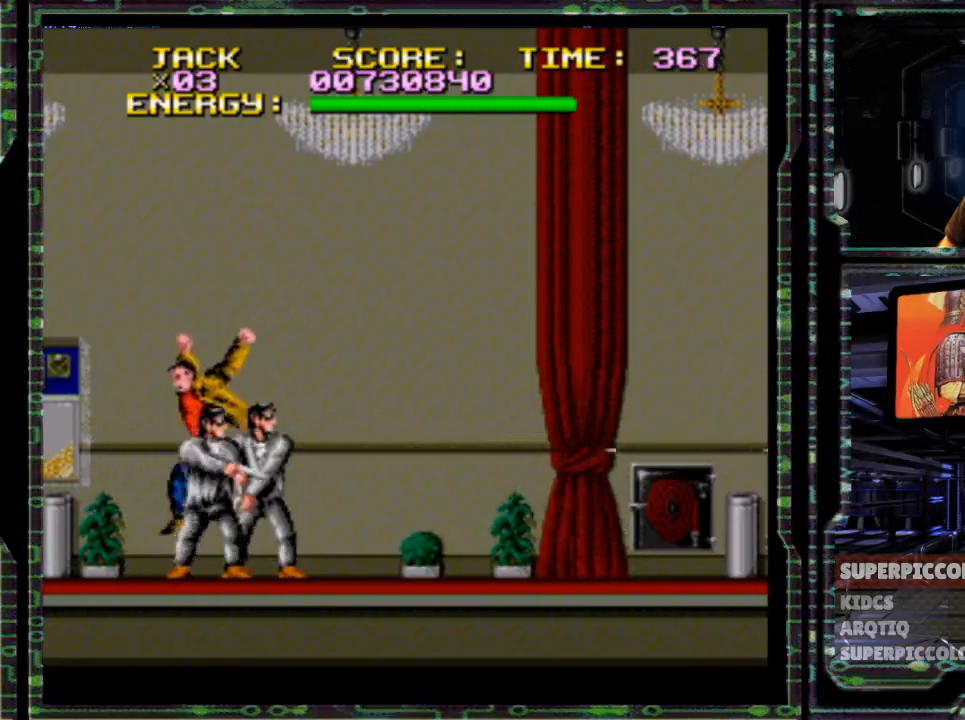
{"dt_ms": 500, "buttons": ["Y", "DPAD_RIGHT"], "events": [[267, "DPAD_LEFT", "up"], [300, "DPAD_RIGHT", "down"], [400, "Y", "down"]]}
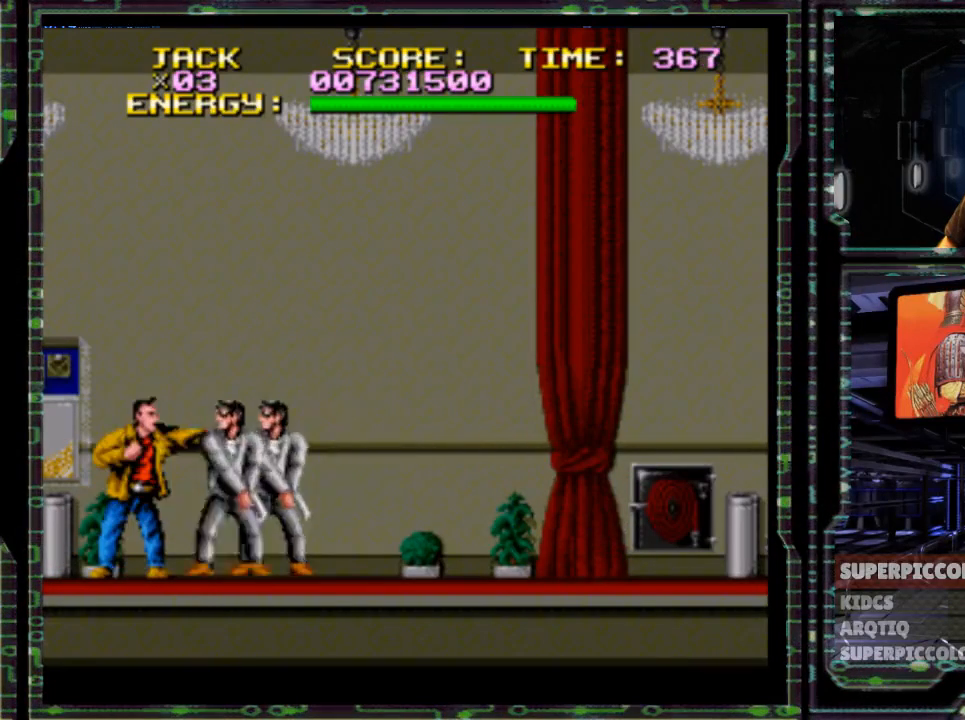
{"dt_ms": 500, "buttons": ["DPAD_RIGHT"], "events": [[117, "Y", "up"]]}
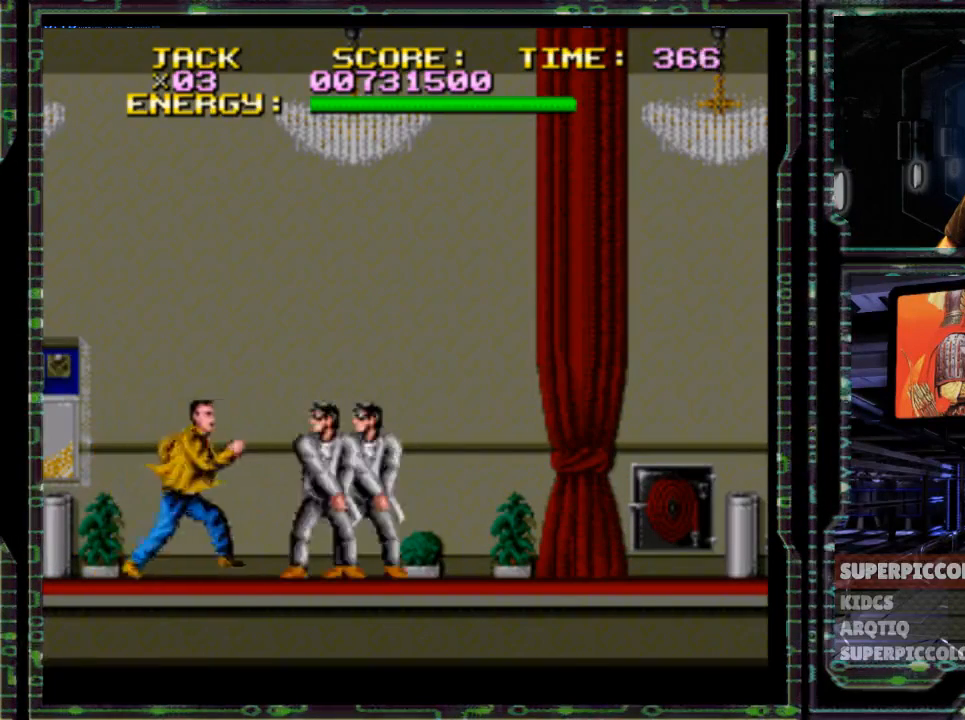
{"dt_ms": 500, "buttons": ["DPAD_RIGHT"], "events": [[133, "Y", "down"], [317, "Y", "up"]]}
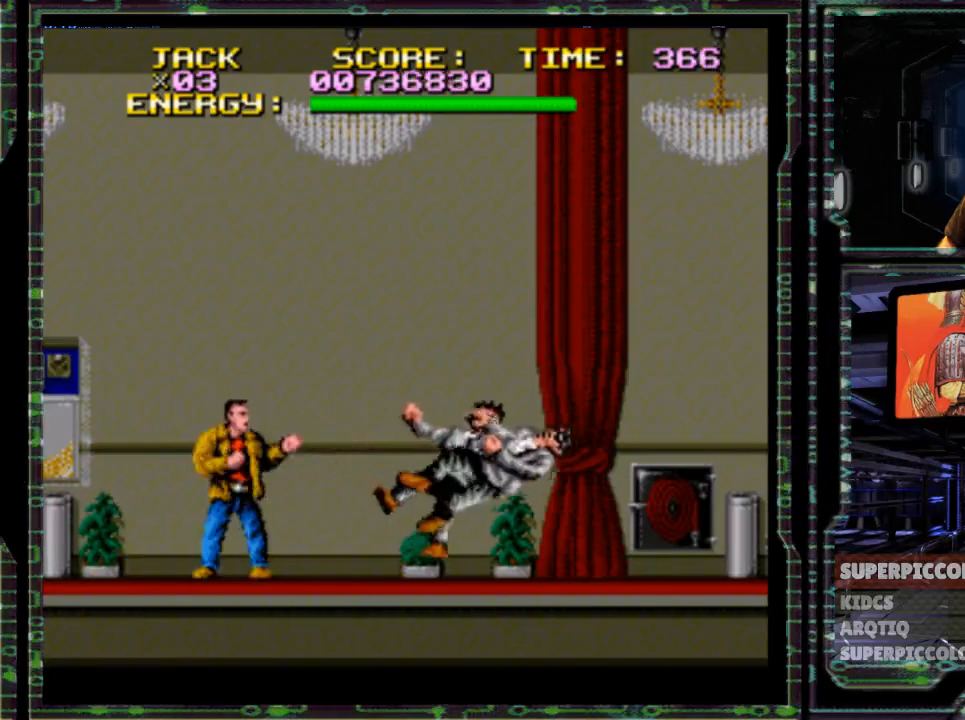
{"dt_ms": 500, "buttons": ["Y", "DPAD_RIGHT"], "events": [[433, "Y", "down"]]}
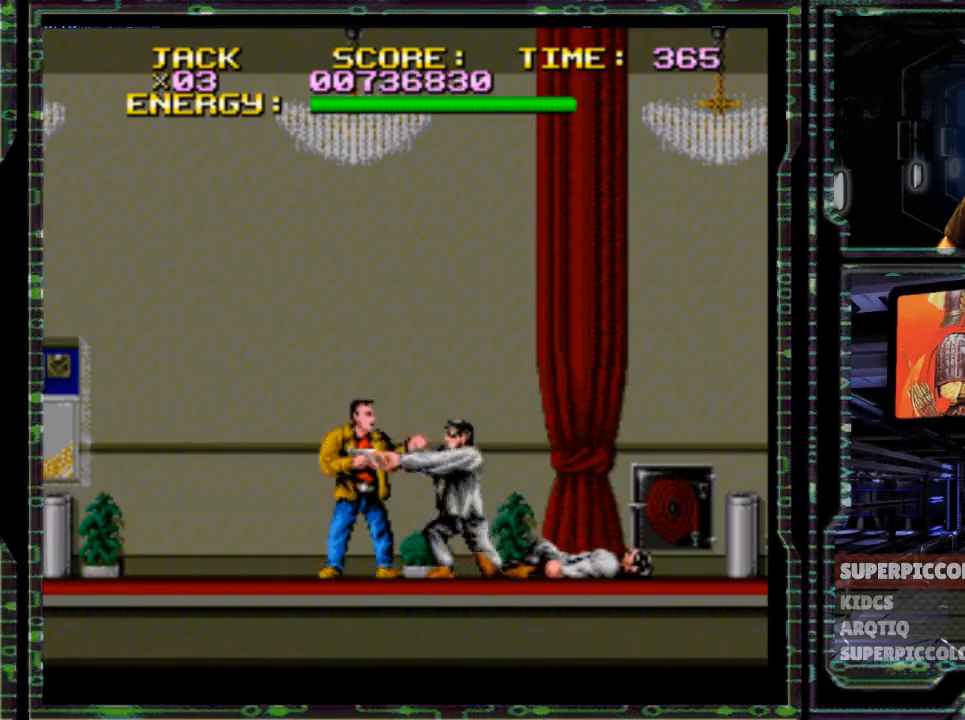
{"dt_ms": 500, "buttons": ["DPAD_RIGHT"], "events": [[83, "Y", "up"]]}
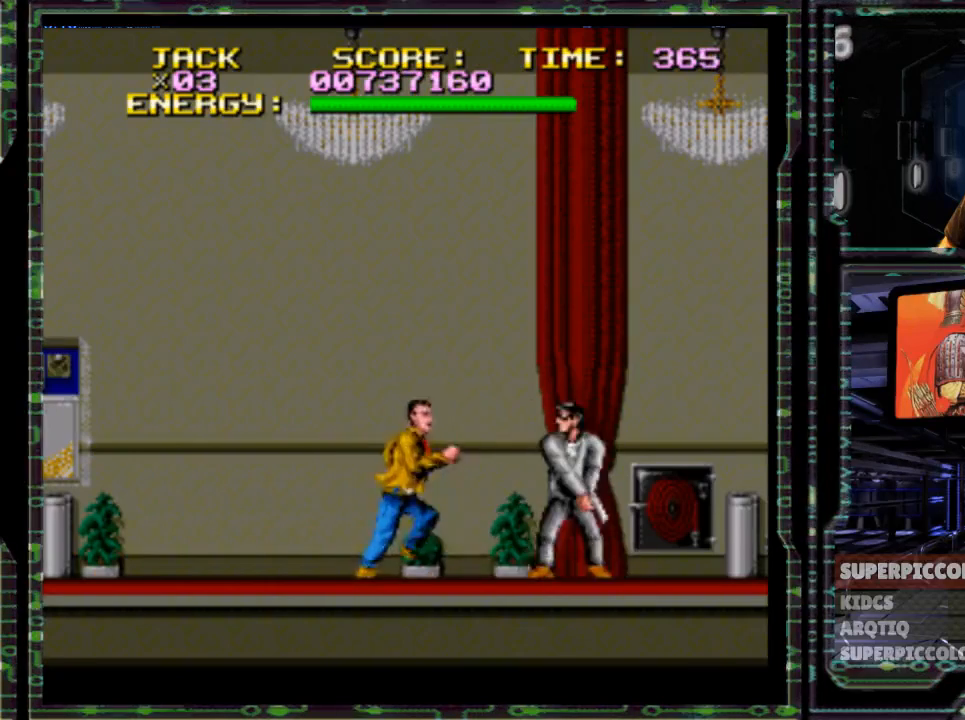
{"dt_ms": 500, "buttons": ["DPAD_RIGHT"], "events": [[133, "Y", "down"], [333, "Y", "up"]]}
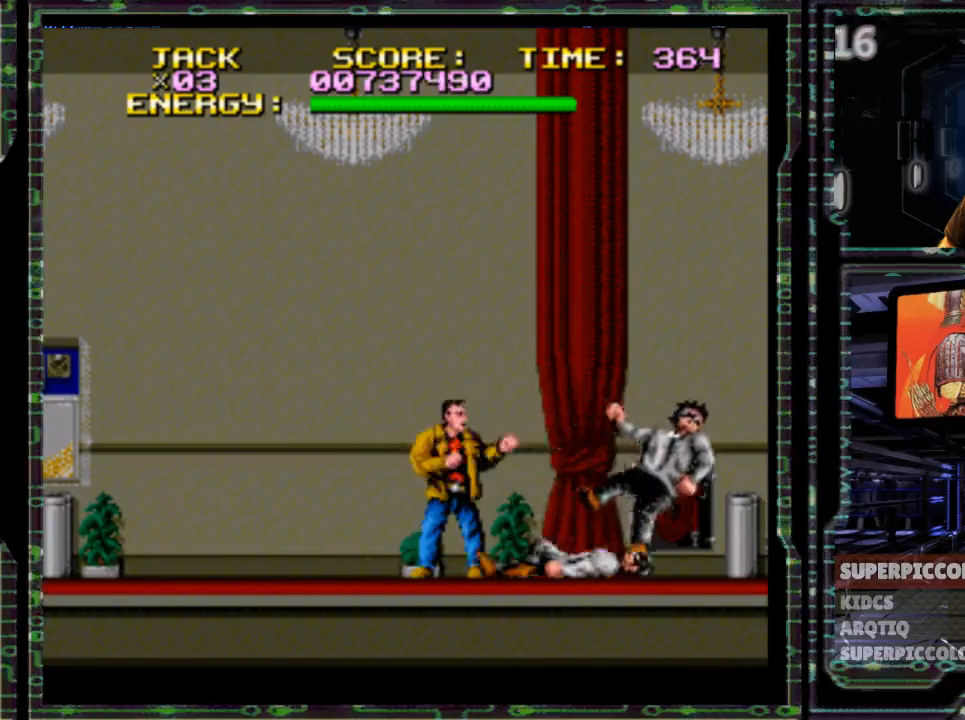
{"dt_ms": 500, "buttons": ["Y", "DPAD_RIGHT"], "events": [[367, "Y", "down"]]}
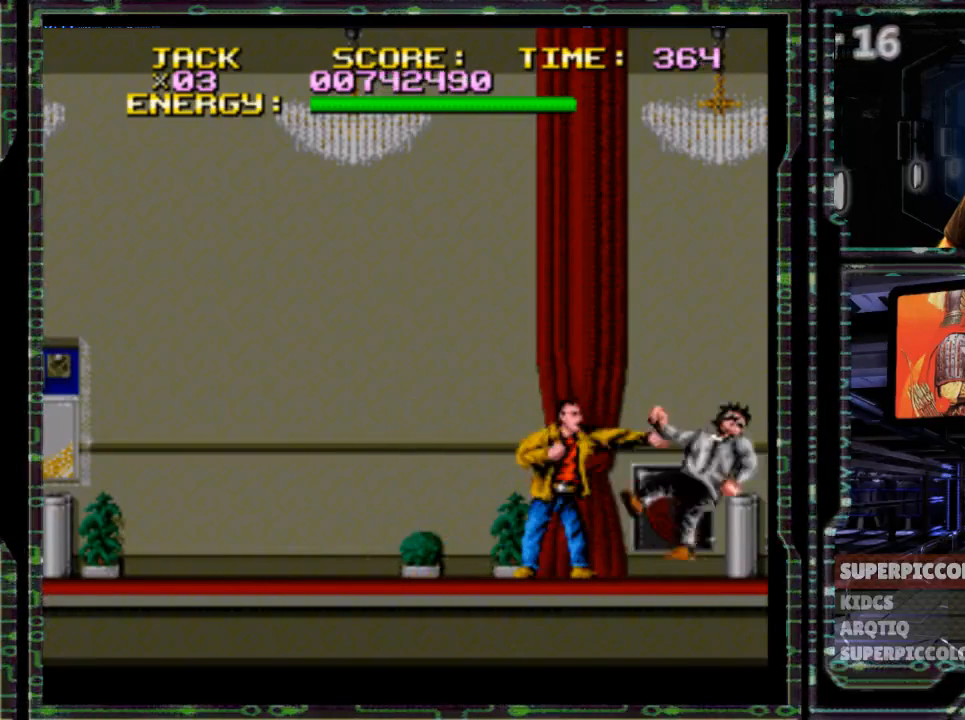
{"dt_ms": 500, "buttons": ["DPAD_RIGHT"], "events": [[33, "Y", "up"]]}
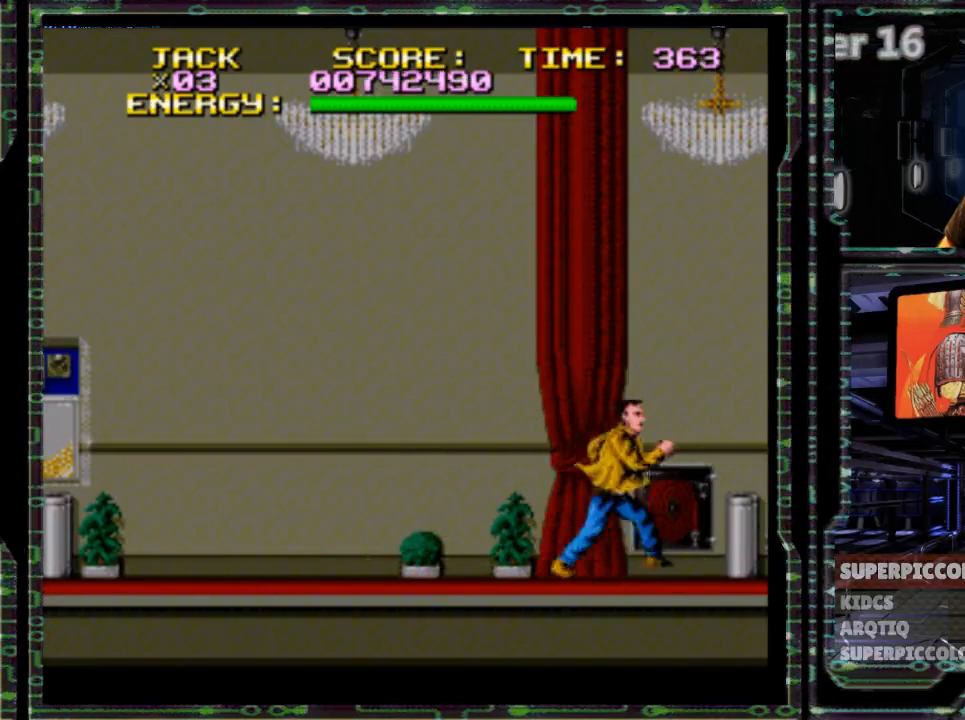
{"dt_ms": 500, "buttons": ["X", "DPAD_RIGHT"], "events": [[17, "DPAD_RIGHT", "up"], [300, "DPAD_RIGHT", "down"], [367, "R1", "down"], [450, "X", "down"], [467, "R1", "up"]]}
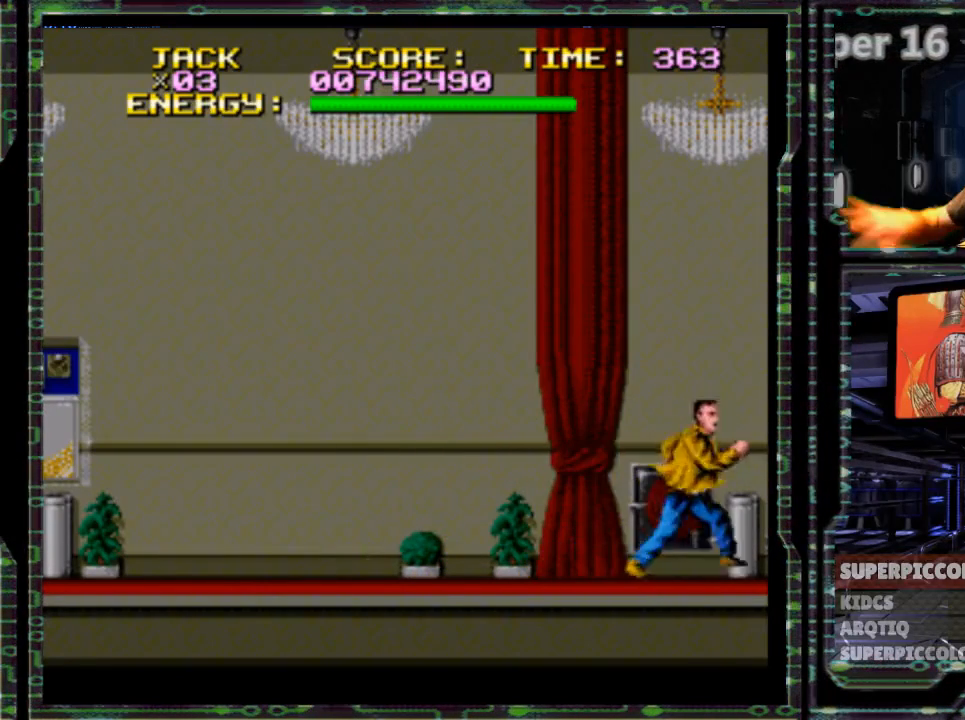
{"dt_ms": 500, "buttons": ["DPAD_RIGHT"], "events": [[17, "X", "up"], [217, "X", "down"], [350, "R1", "down"], [350, "X", "up"], [400, "R1", "up"]]}
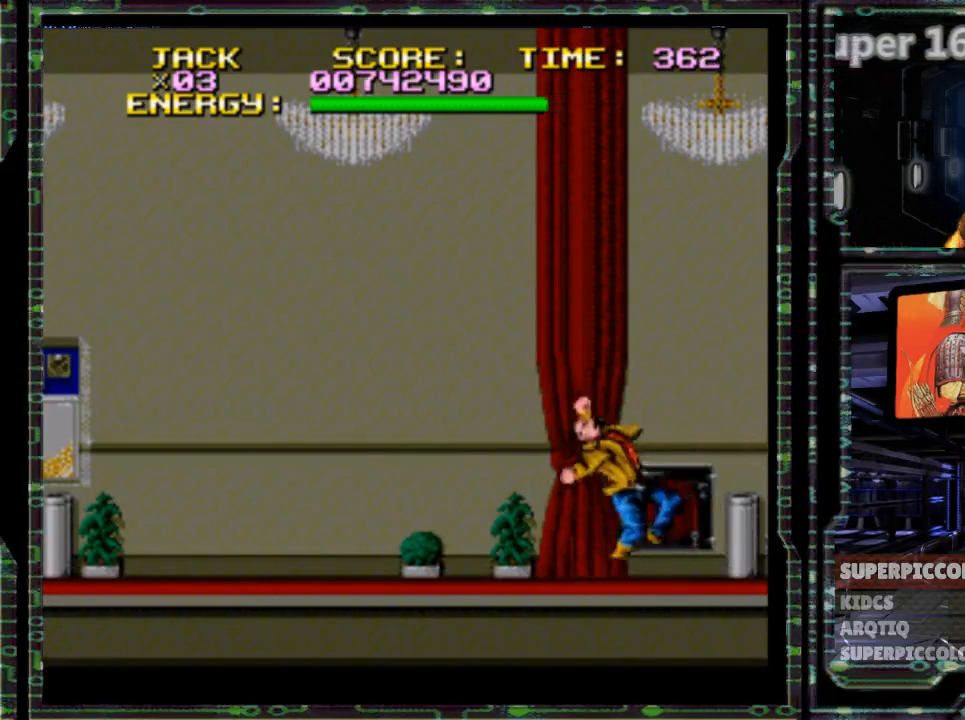
{"dt_ms": 500, "buttons": ["DPAD_LEFT"], "events": [[233, "DPAD_LEFT", "down"], [233, "DPAD_RIGHT", "up"]]}
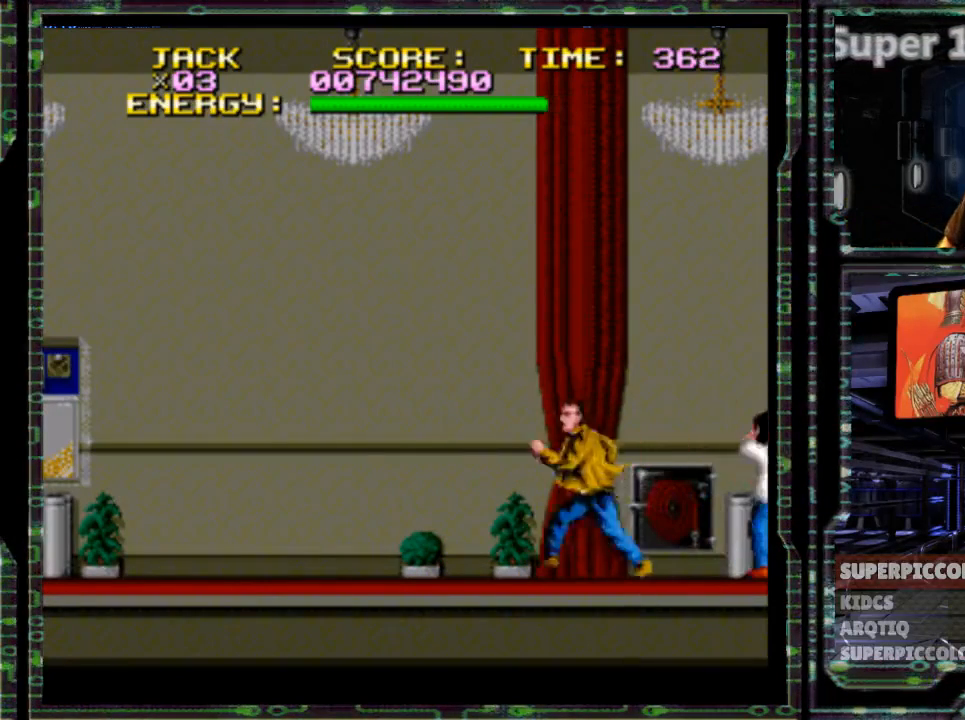
{"dt_ms": 500, "buttons": ["DPAD_LEFT"], "events": []}
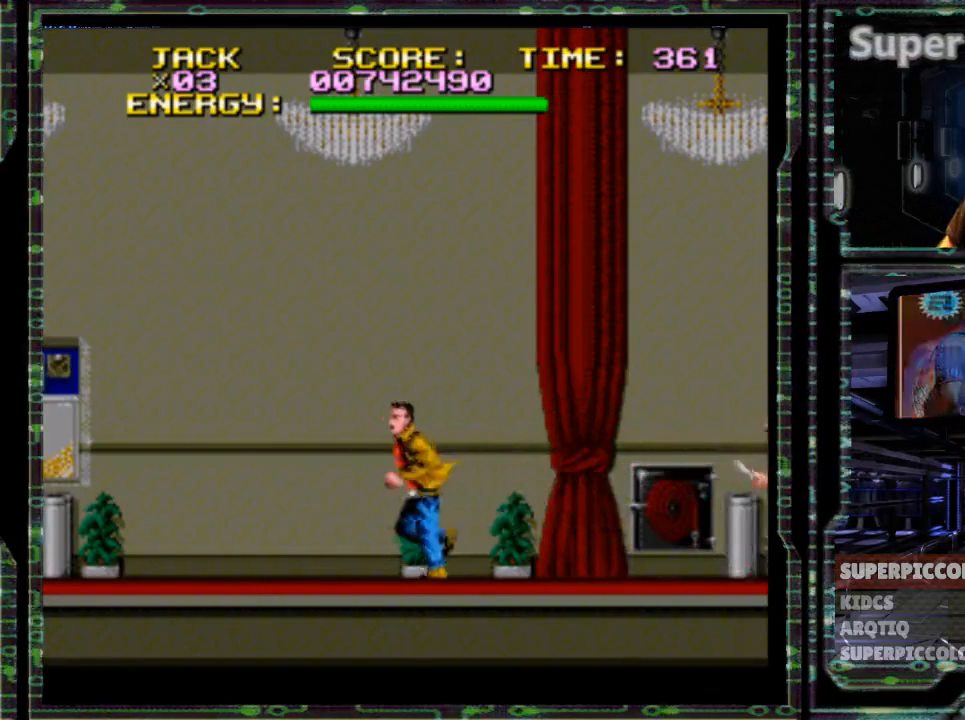
{"dt_ms": 500, "buttons": ["DPAD_RIGHT"], "events": [[100, "DPAD_LEFT", "up"], [167, "DPAD_RIGHT", "down"]]}
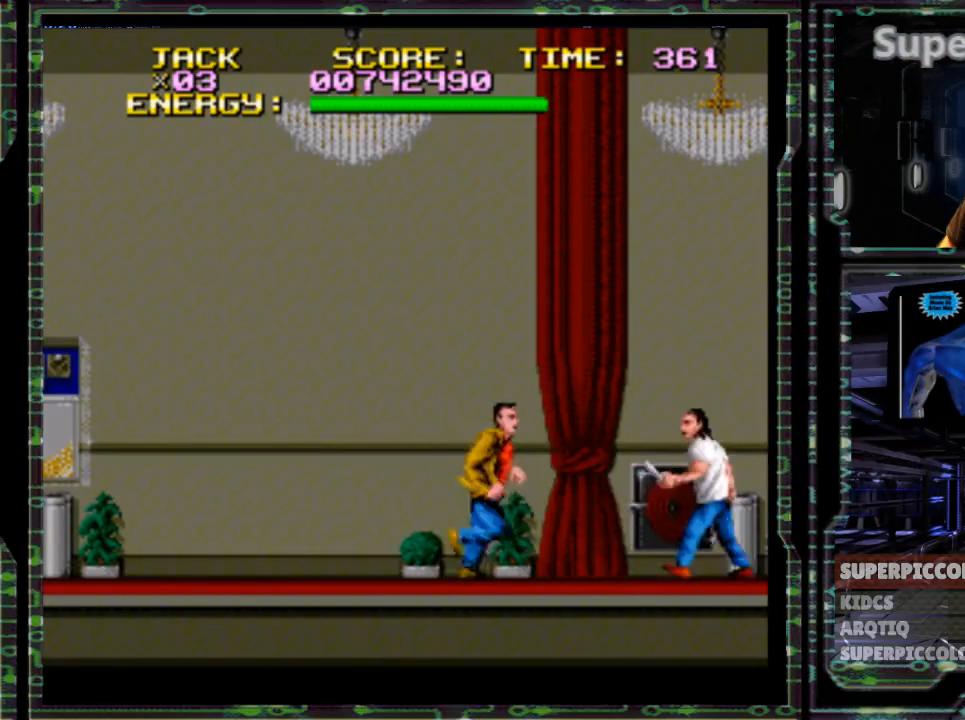
{"dt_ms": 500, "buttons": [], "events": [[183, "DPAD_RIGHT", "up"], [250, "X", "down"], [400, "X", "up"]]}
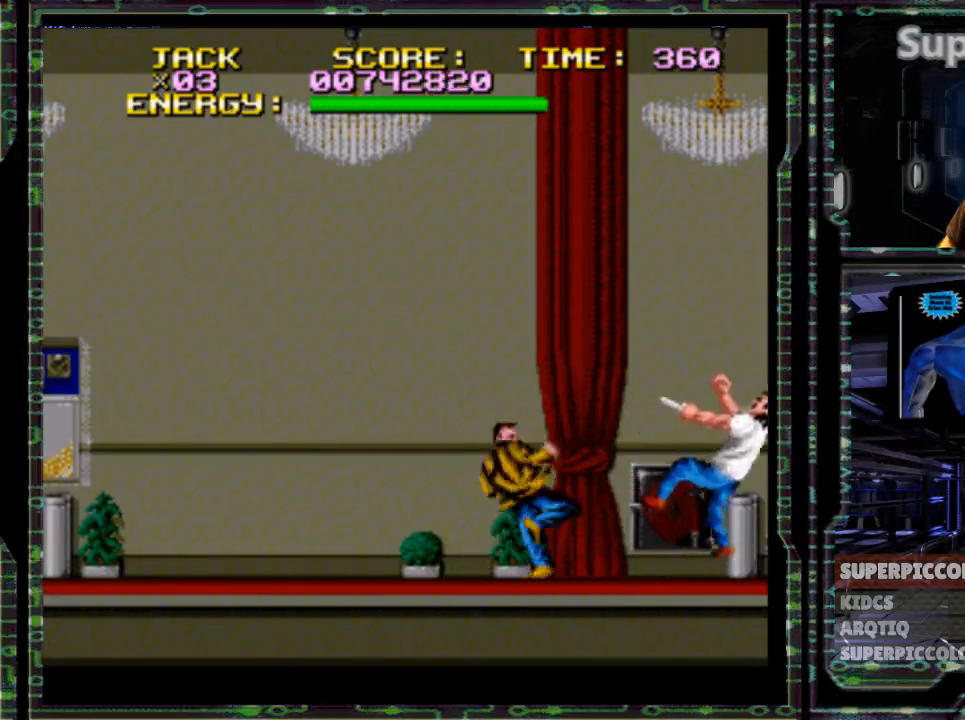
{"dt_ms": 500, "buttons": [], "events": [[350, "DPAD_LEFT", "down"], [483, "DPAD_LEFT", "up"]]}
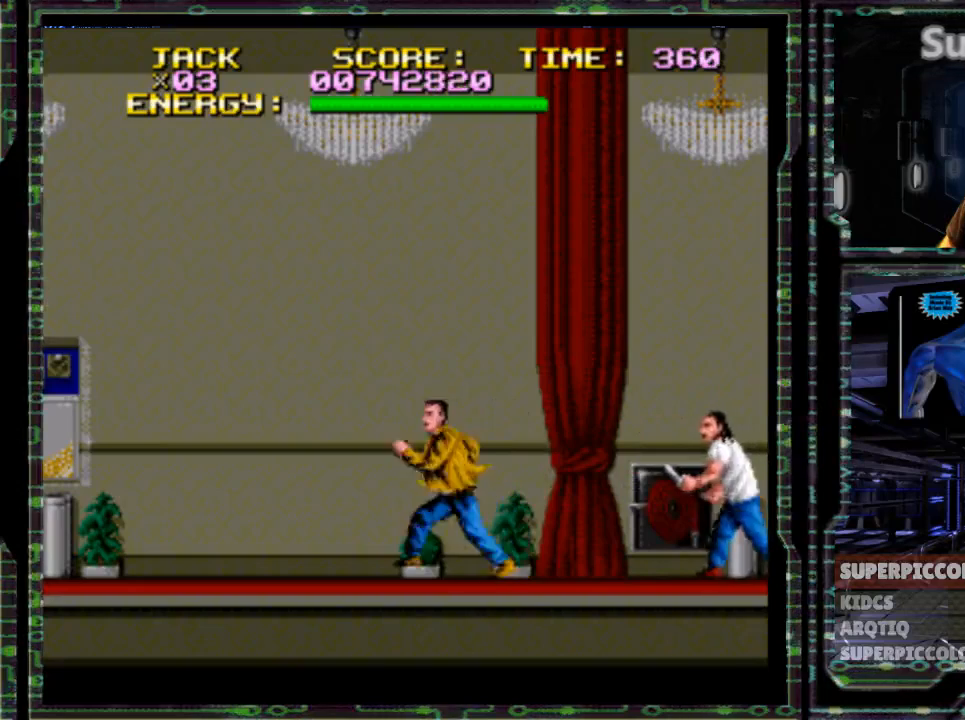
{"dt_ms": 500, "buttons": []}
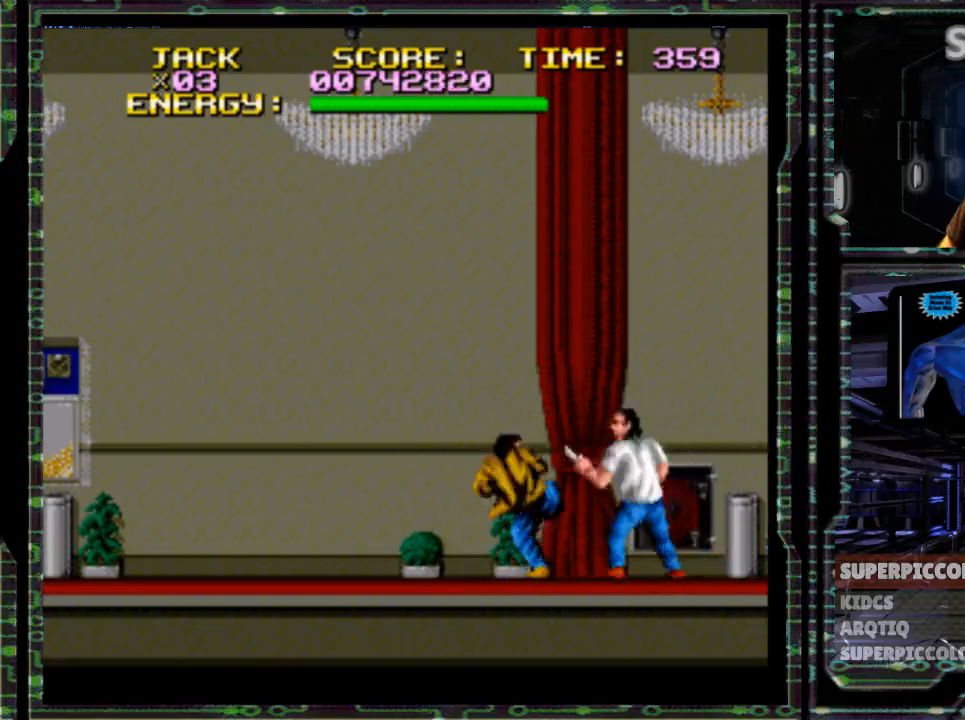
{"dt_ms": 500, "buttons": ["L1", "DPAD_LEFT"]}
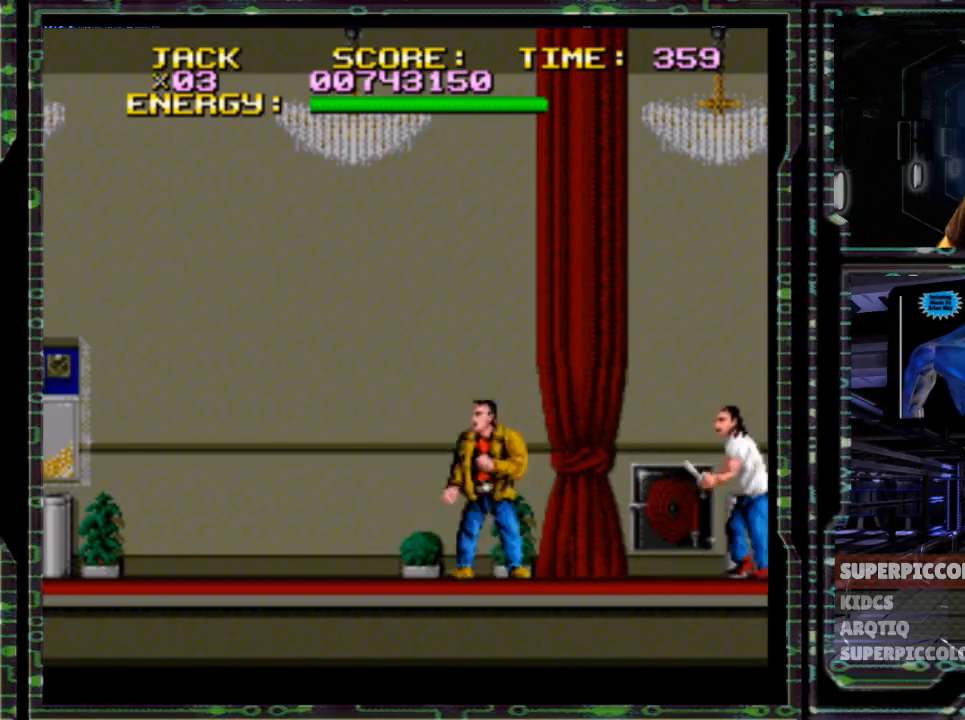
{"dt_ms": 500, "buttons": ["X"], "events": [[100, "DPAD_LEFT", "up"], [150, "L1", "up"], [367, "X", "down"]]}
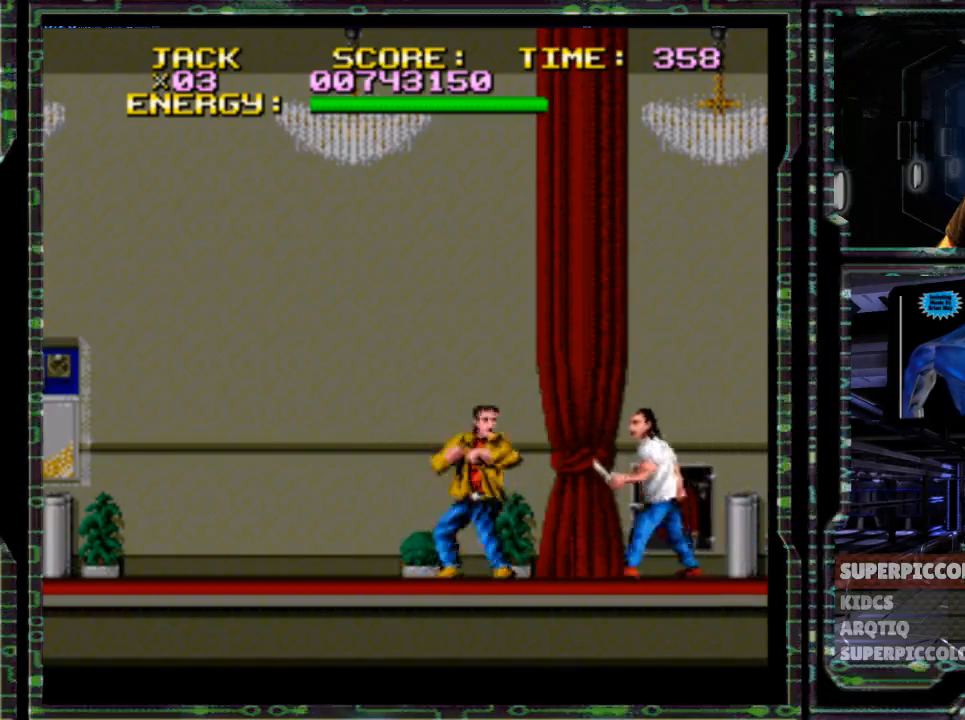
{"dt_ms": 500, "buttons": [], "events": [[17, "X", "up"], [117, "X", "down"], [267, "X", "up"]]}
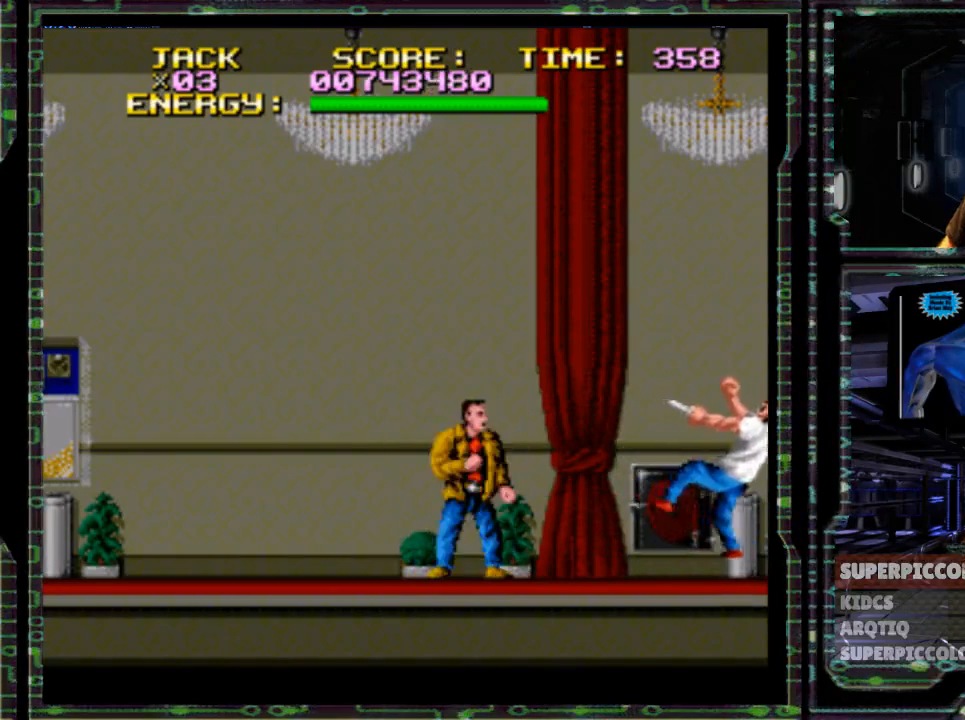
{"dt_ms": 1000, "buttons": []}
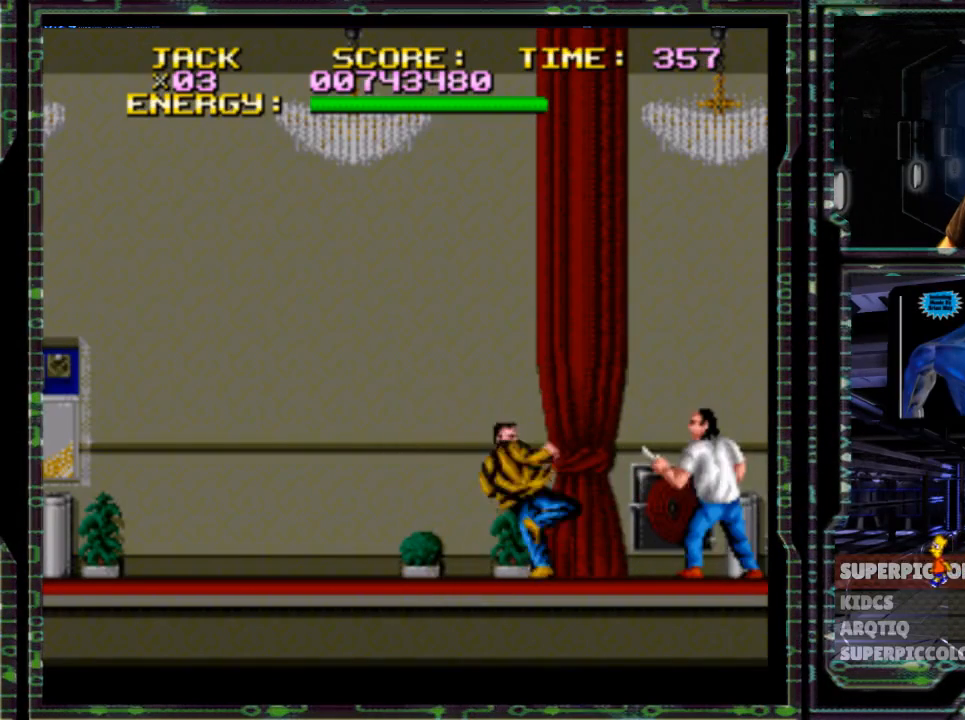
{"dt_ms": 500, "buttons": ["DPAD_LEFT"], "events": [[150, "DPAD_LEFT", "down"]]}
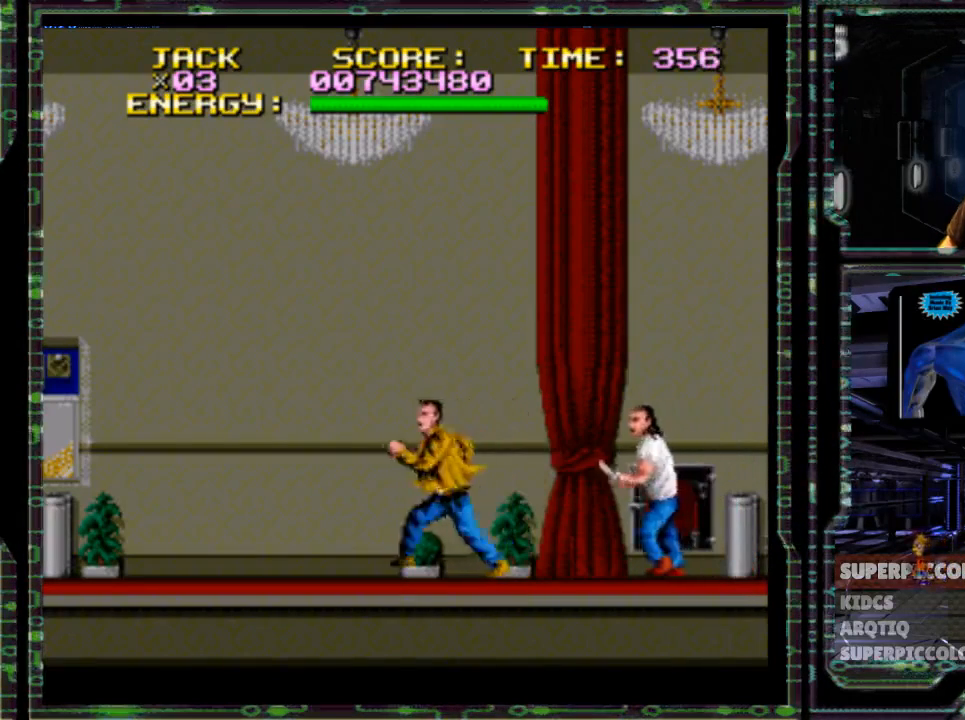
{"dt_ms": 500, "buttons": ["X"], "events": [[133, "DPAD_LEFT", "up"], [283, "X", "down"], [383, "X", "up"], [417, "X", "down"]]}
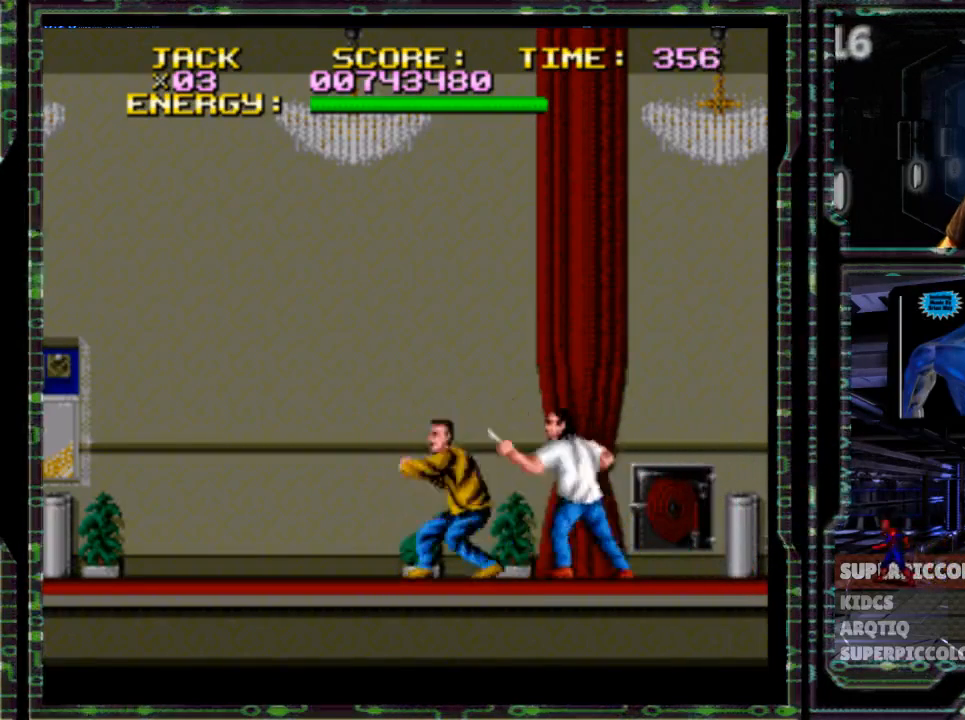
{"dt_ms": 500, "buttons": ["DPAD_RIGHT"], "events": [[183, "X", "up"], [333, "DPAD_RIGHT", "down"]]}
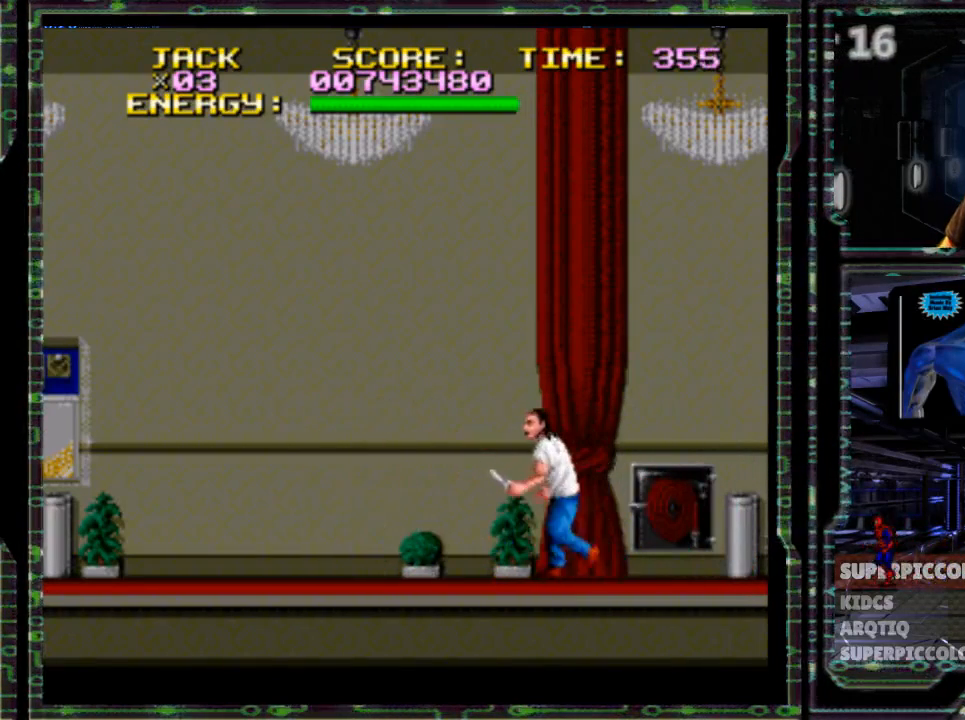
{"dt_ms": 500, "buttons": ["DPAD_RIGHT"], "events": [[150, "Y", "down"], [283, "Y", "up"]]}
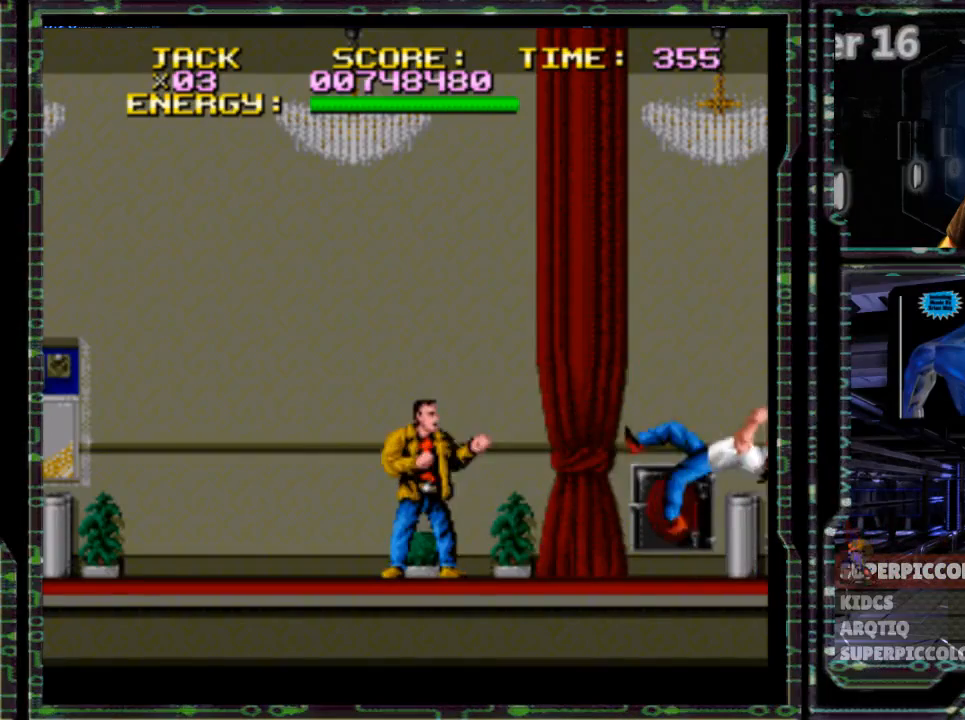
{"dt_ms": 500, "buttons": ["DPAD_RIGHT"], "events": []}
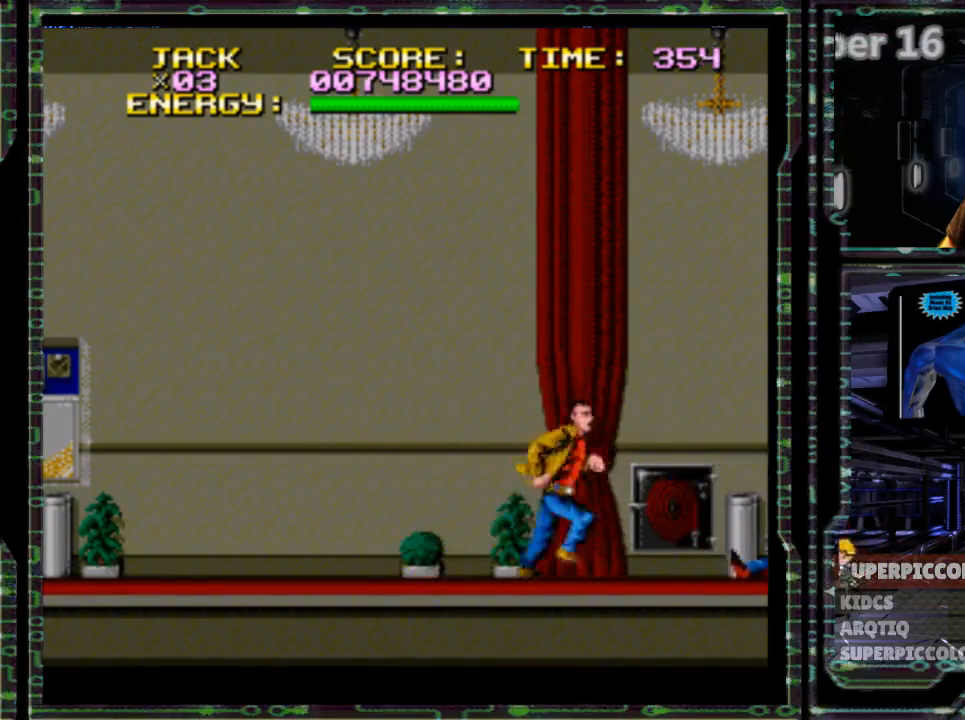
{"dt_ms": 500, "buttons": ["DPAD_RIGHT"], "events": []}